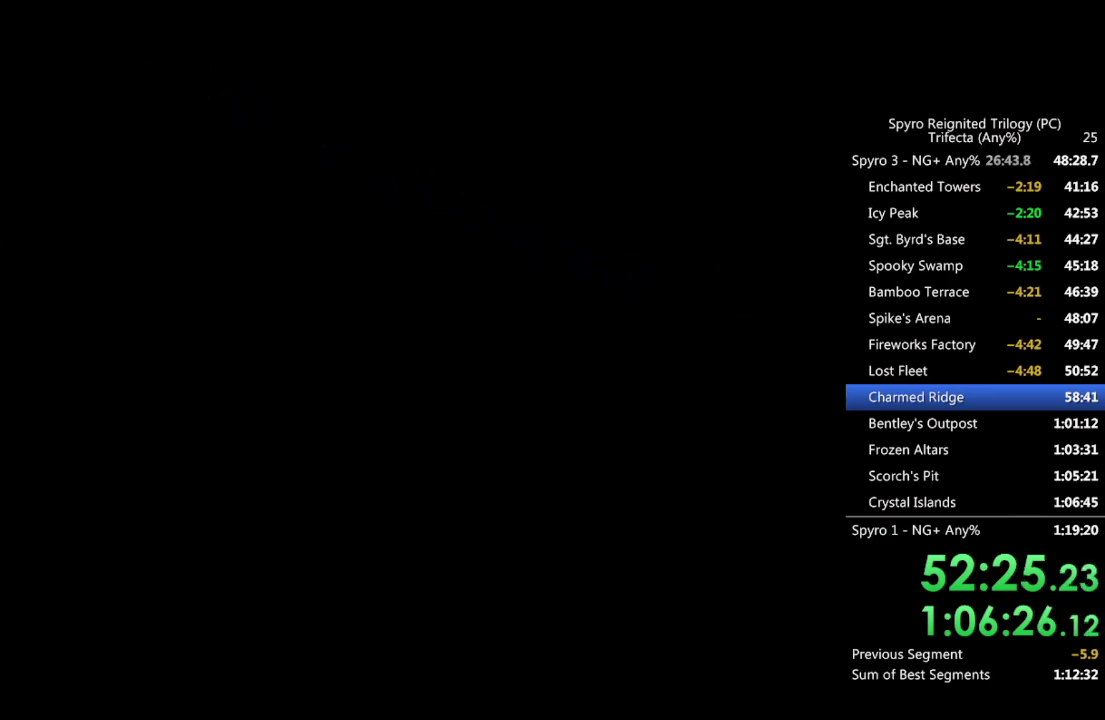
Gameplay with a controller (PlayStation layout); each line is a JSON object with the inputs held at the frame after it. "events" lists button and stick changes between this image and that frame as [ms after this image, input, new state], when the widget could be followed in between.
{"buttons": ["SQUARE"], "left_stick": "center", "right_stick": "center", "events": [[183, "SQUARE", "down"]]}
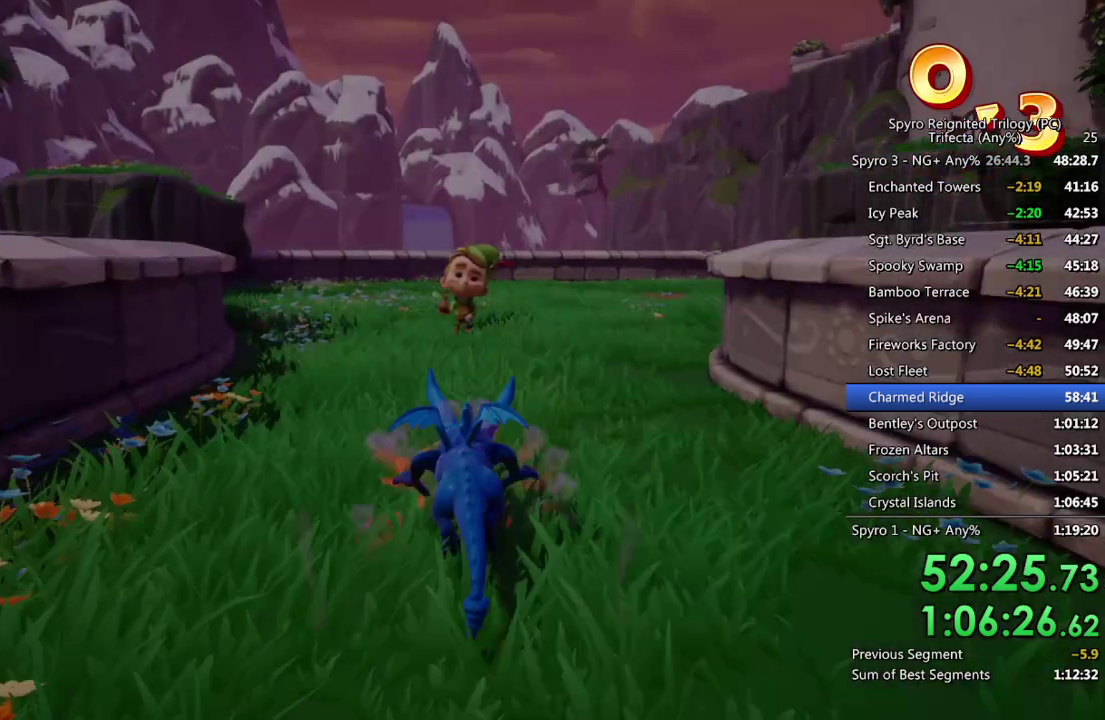
{"buttons": [], "left_stick": "center", "right_stick": "center", "events": [[450, "SQUARE", "up"]]}
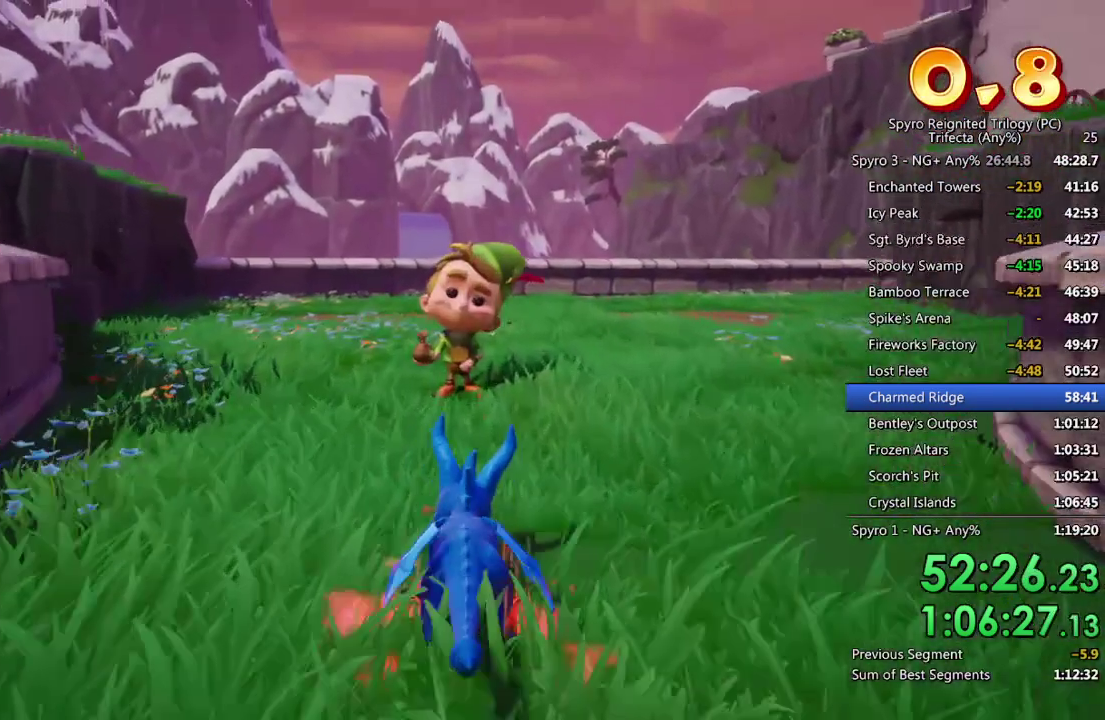
{"buttons": [], "left_stick": "center", "right_stick": "center", "events": [[267, "CROSS", "down"], [333, "CROSS", "up"], [383, "CROSS", "down"], [450, "CROSS", "up"]]}
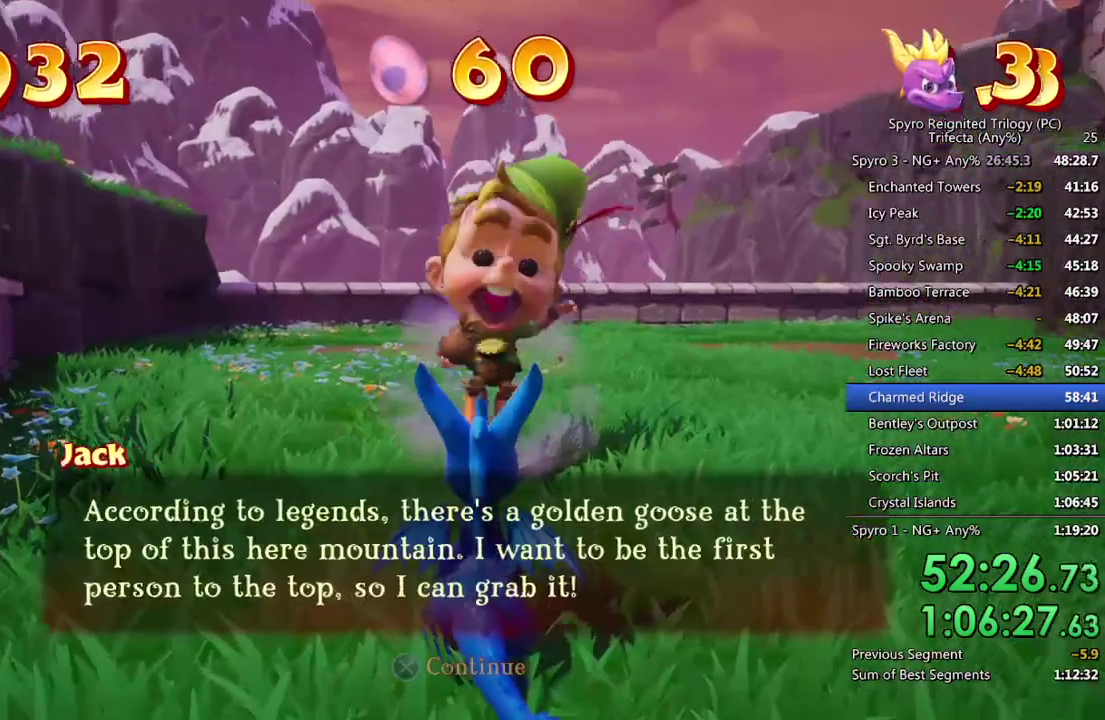
{"buttons": [], "left_stick": "center", "right_stick": "center", "events": [[17, "CROSS", "down"], [67, "CROSS", "up"], [133, "CROSS", "down"], [200, "CROSS", "up"], [267, "CROSS", "down"], [317, "CROSS", "up"], [383, "CROSS", "down"], [433, "CROSS", "up"]]}
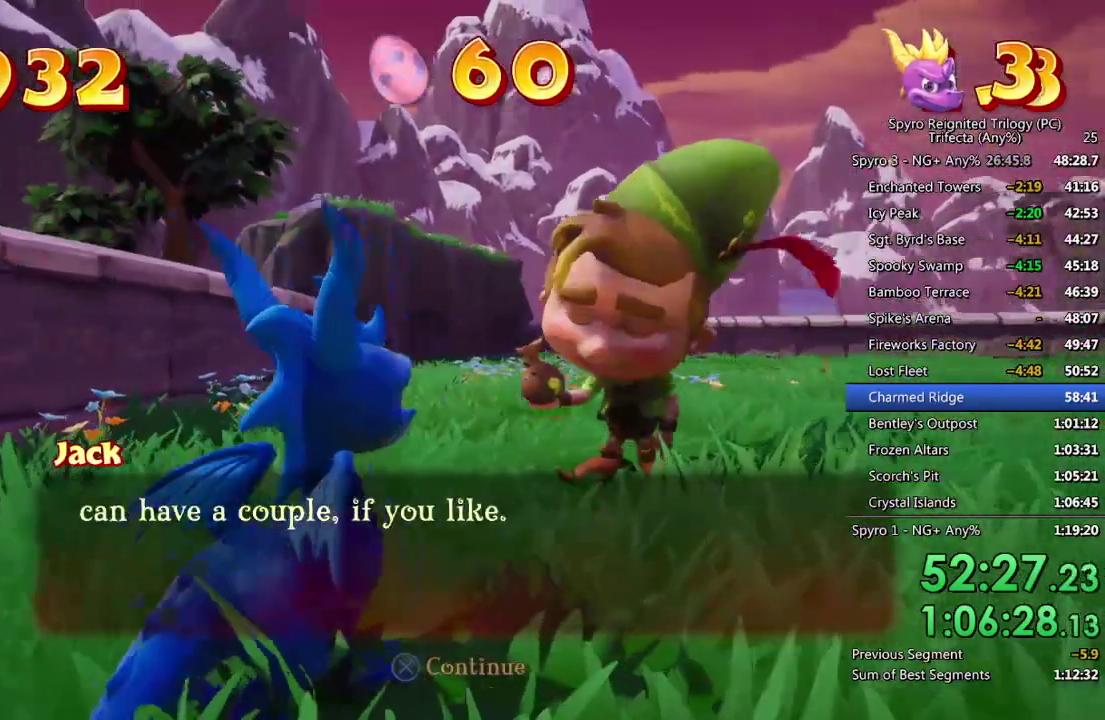
{"buttons": [], "left_stick": "center", "right_stick": "center", "events": [[17, "CROSS", "down"], [67, "CROSS", "up"], [133, "CROSS", "down"], [200, "CROSS", "up"], [267, "CROSS", "down"], [317, "CROSS", "up"], [383, "CROSS", "down"], [467, "CROSS", "up"]]}
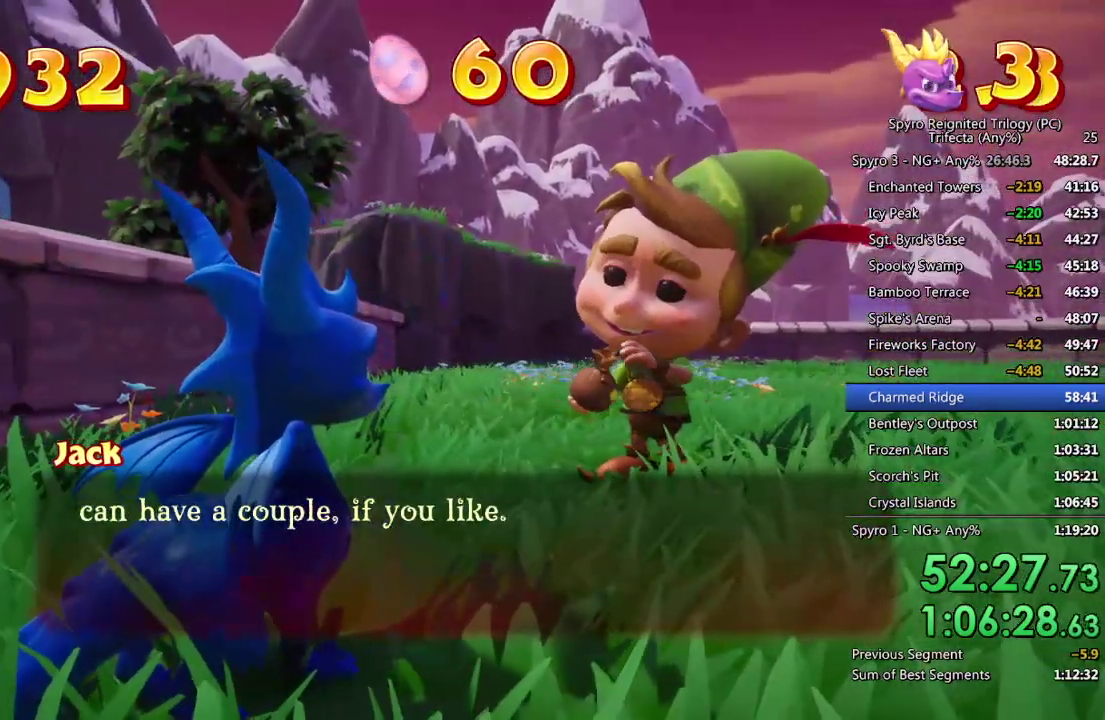
{"buttons": ["SQUARE"], "left_stick": "up-left", "right_stick": "center", "events": [[33, "left_stick", "up-left"], [317, "SQUARE", "down"], [383, "SQUARE", "up"], [433, "SQUARE", "down"]]}
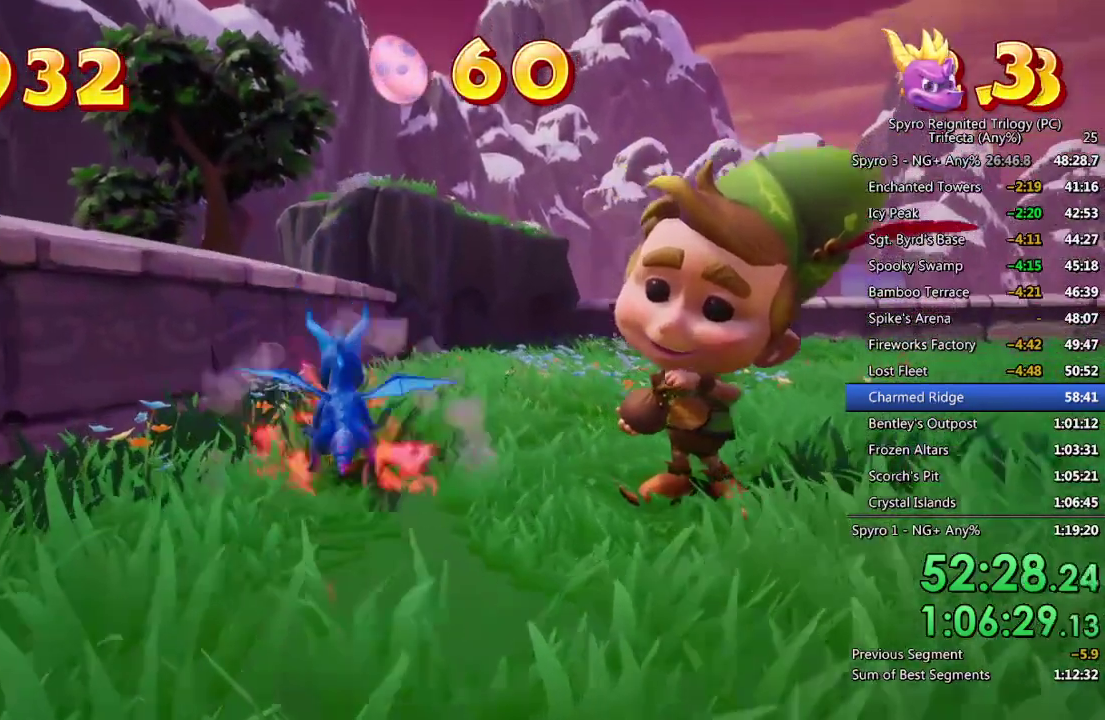
{"buttons": [], "left_stick": "up", "right_stick": "right", "events": [[33, "left_stick", "up"], [83, "SQUARE", "up"], [267, "right_stick", "right"]]}
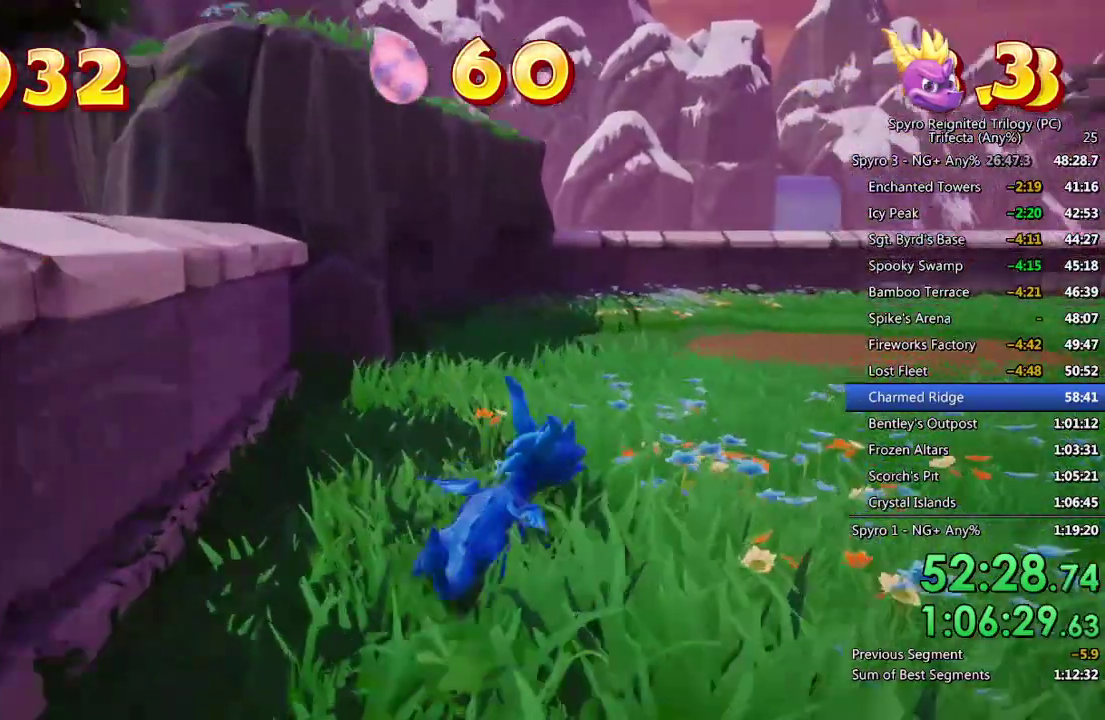
{"buttons": [], "left_stick": "up-left", "right_stick": "center", "events": [[50, "left_stick", "up-left"], [300, "right_stick", "up-right"], [383, "left_stick", "left"], [383, "right_stick", "center"], [433, "left_stick", "up-left"]]}
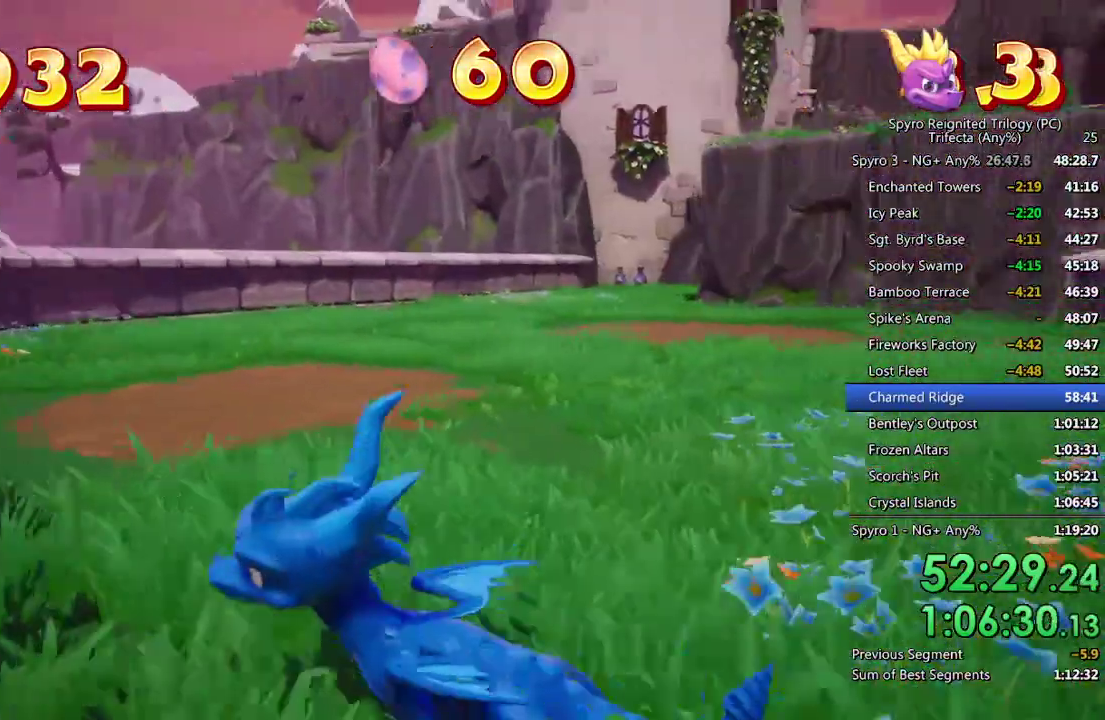
{"buttons": [], "left_stick": "center", "right_stick": "center", "events": [[133, "right_stick", "up-right"], [217, "right_stick", "center"], [300, "left_stick", "up"], [450, "left_stick", "center"]]}
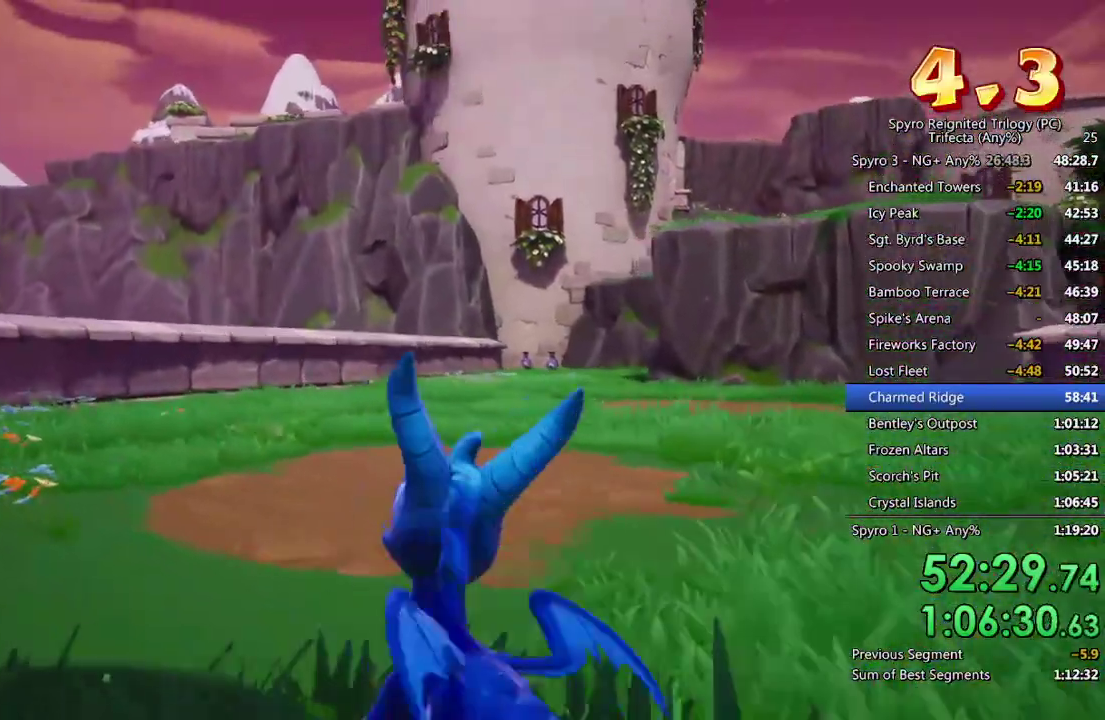
{"buttons": [], "left_stick": "center", "right_stick": "center", "events": [[117, "left_stick", "up"], [283, "left_stick", "center"]]}
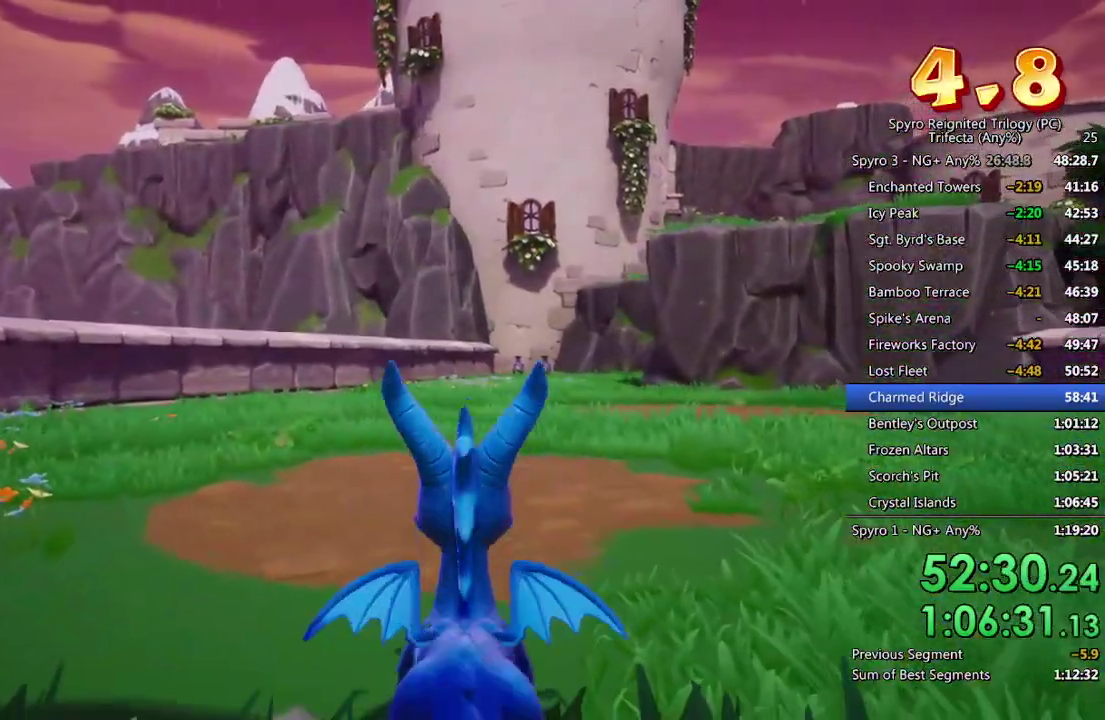
{"buttons": [], "left_stick": "up", "right_stick": "center", "events": [[200, "right_stick", "up"], [283, "right_stick", "center"], [483, "left_stick", "up"]]}
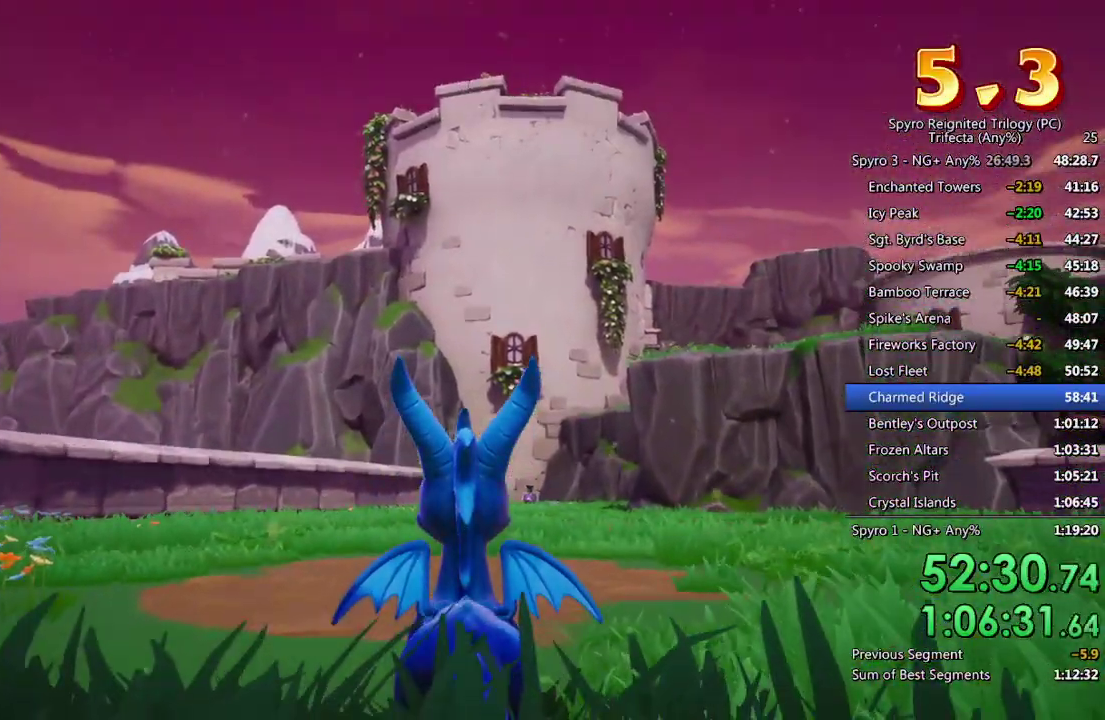
{"buttons": [], "left_stick": "center", "right_stick": "center", "events": [[33, "left_stick", "center"], [300, "CROSS", "down"], [367, "CROSS", "up"]]}
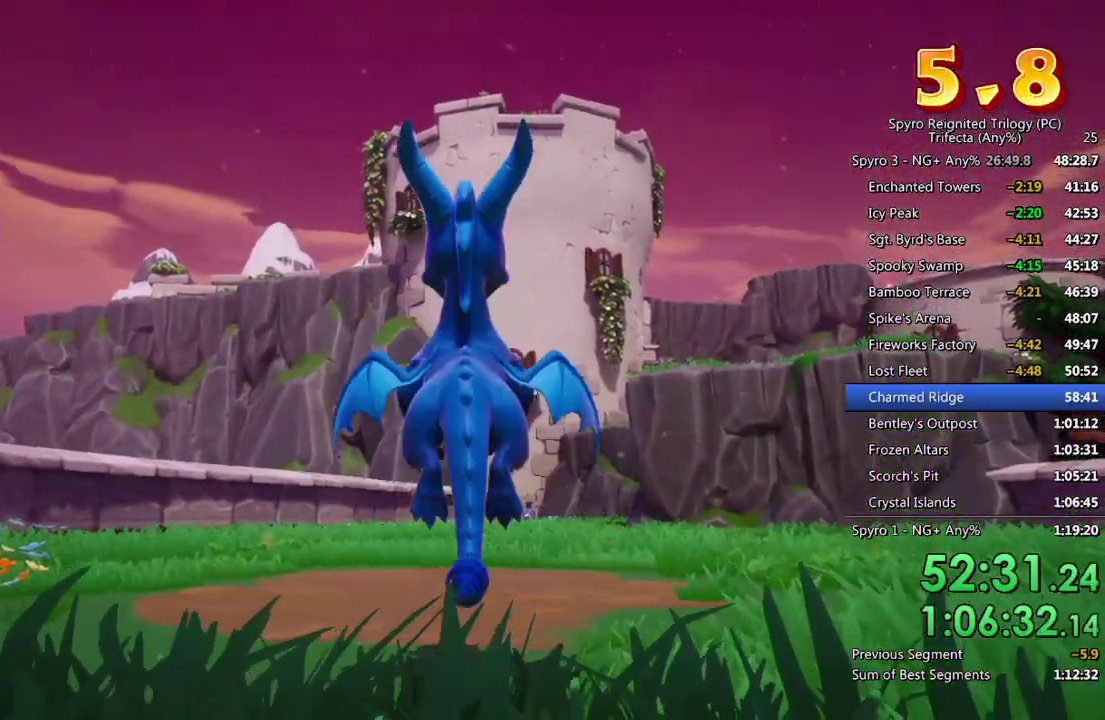
{"buttons": [], "left_stick": "center", "right_stick": "center", "events": [[317, "CROSS", "down"], [383, "CROSS", "up"]]}
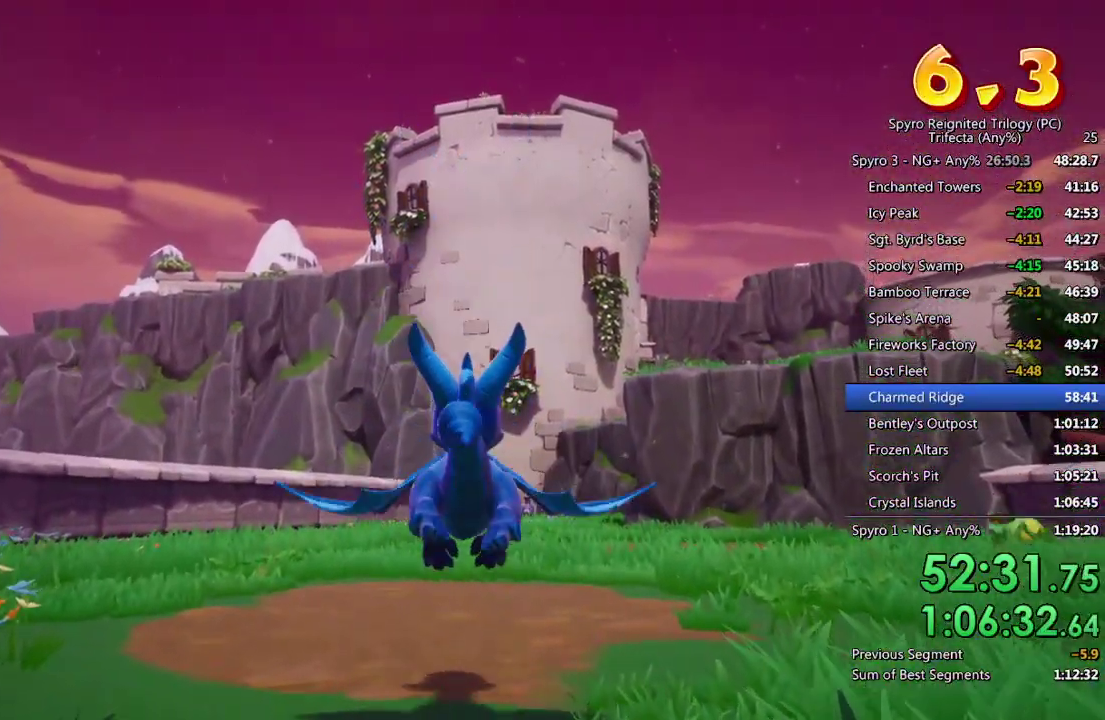
{"buttons": [], "left_stick": "center", "right_stick": "center", "events": []}
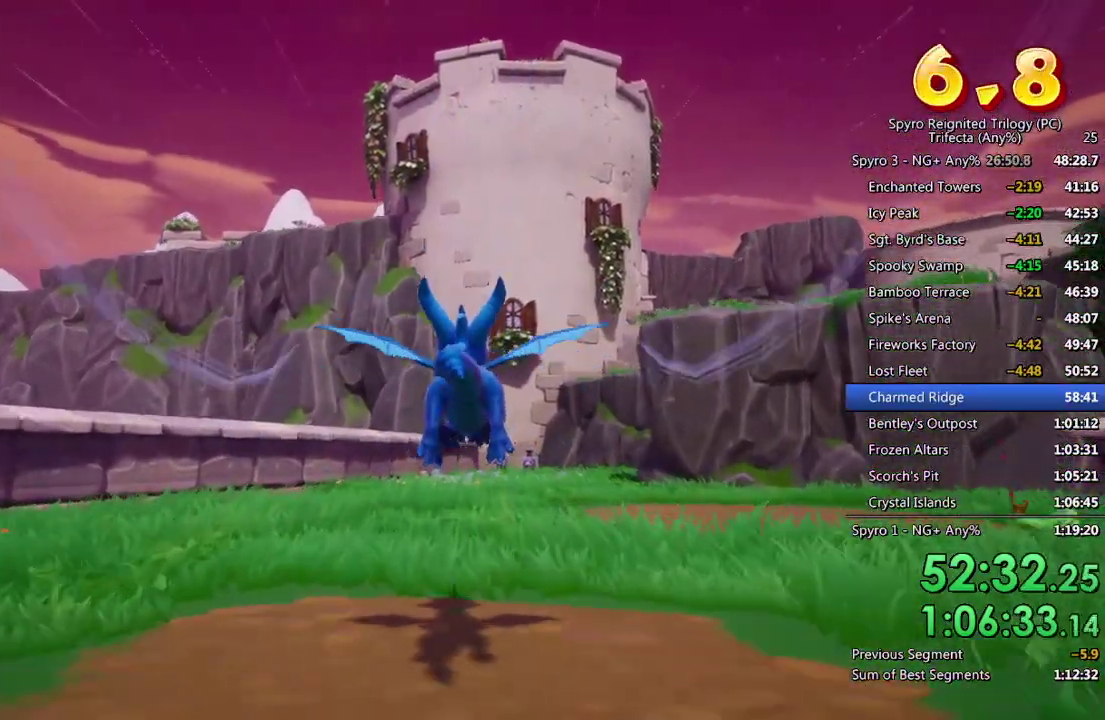
{"buttons": [], "left_stick": "up", "right_stick": "center", "events": [[33, "left_stick", "up"]]}
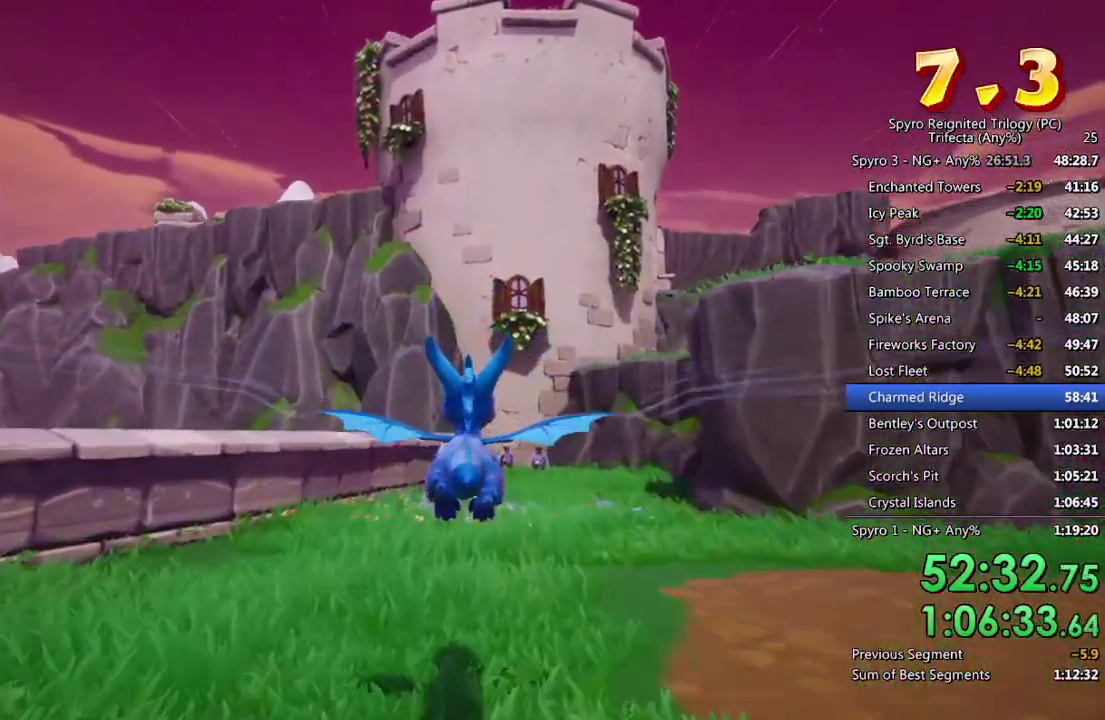
{"buttons": [], "left_stick": "center", "right_stick": "center", "events": [[17, "left_stick", "center"]]}
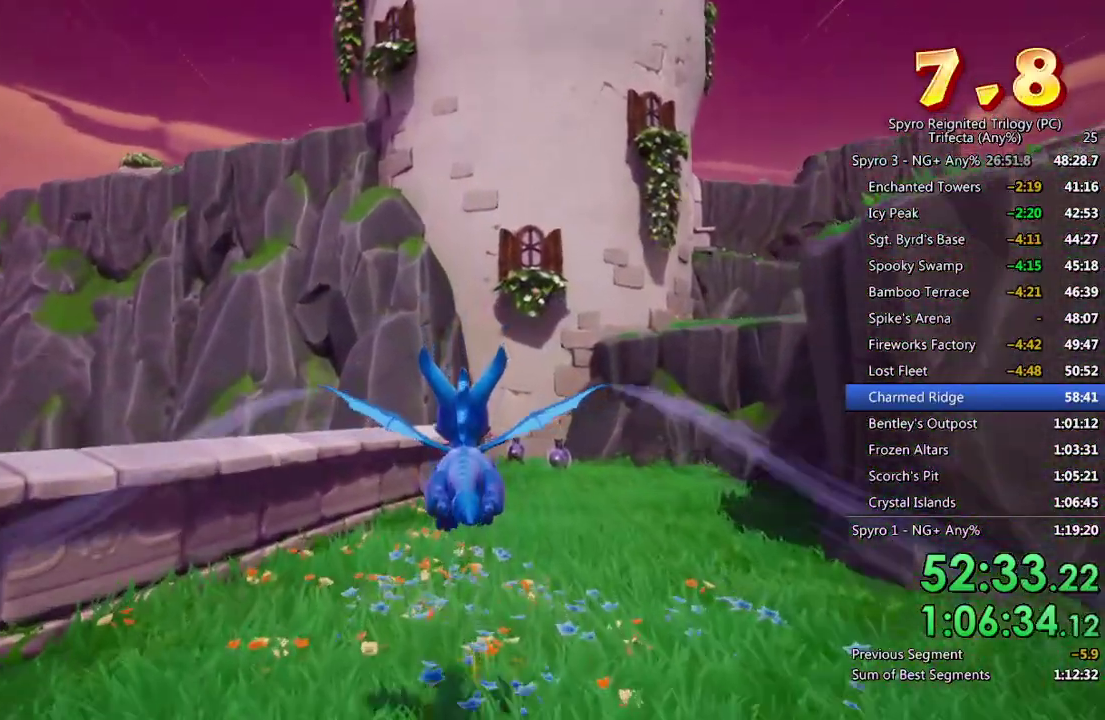
{"buttons": ["DPAD_DOWN"], "left_stick": "up", "right_stick": "center", "events": [[67, "left_stick", "up"], [133, "DPAD_DOWN", "down"]]}
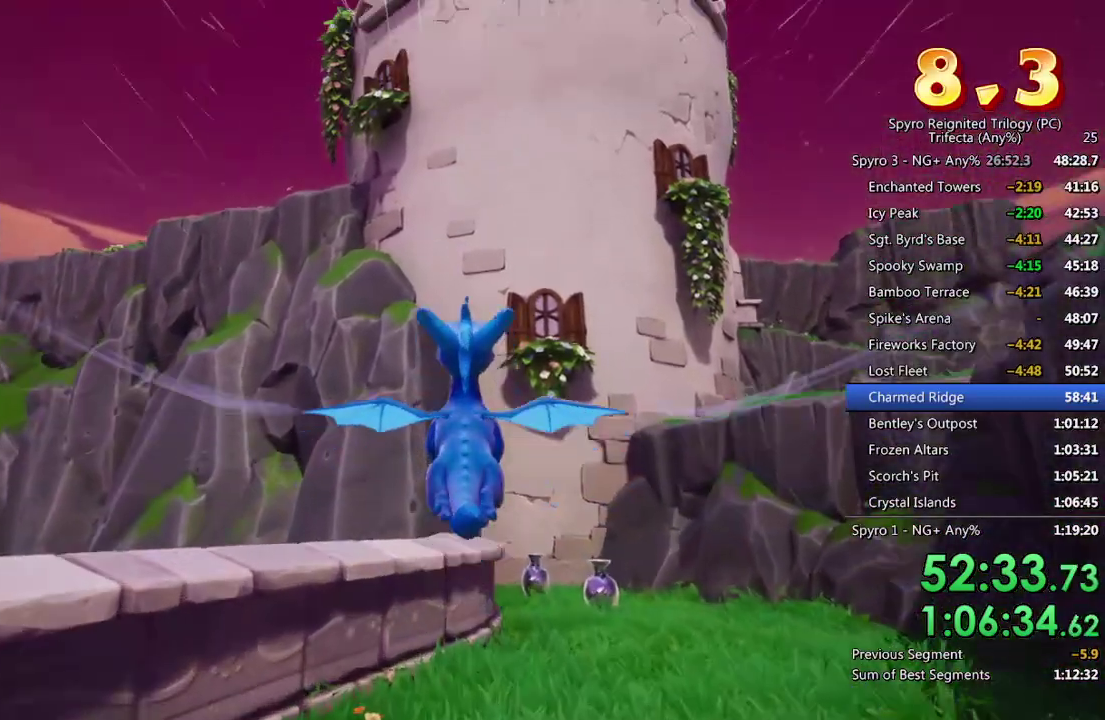
{"buttons": [], "left_stick": "up", "right_stick": "center", "events": [[167, "DPAD_DOWN", "up"]]}
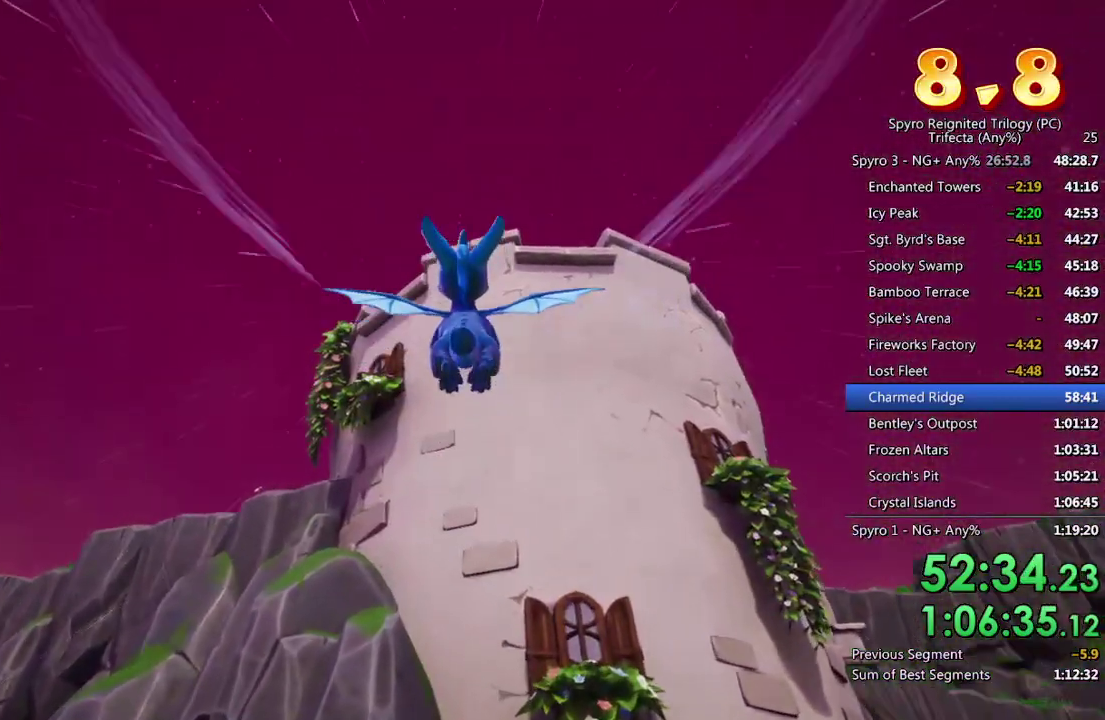
{"buttons": [], "left_stick": "up", "right_stick": "center", "events": []}
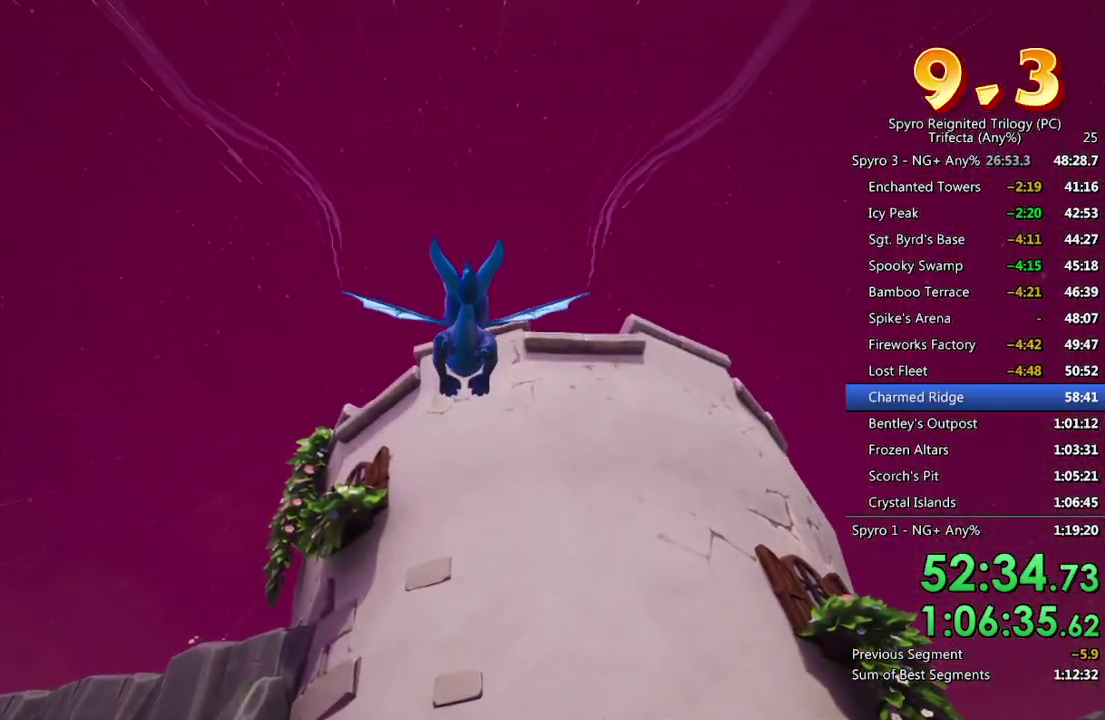
{"buttons": ["DPAD_LEFT"], "left_stick": "up", "right_stick": "center", "events": [[417, "DPAD_LEFT", "down"]]}
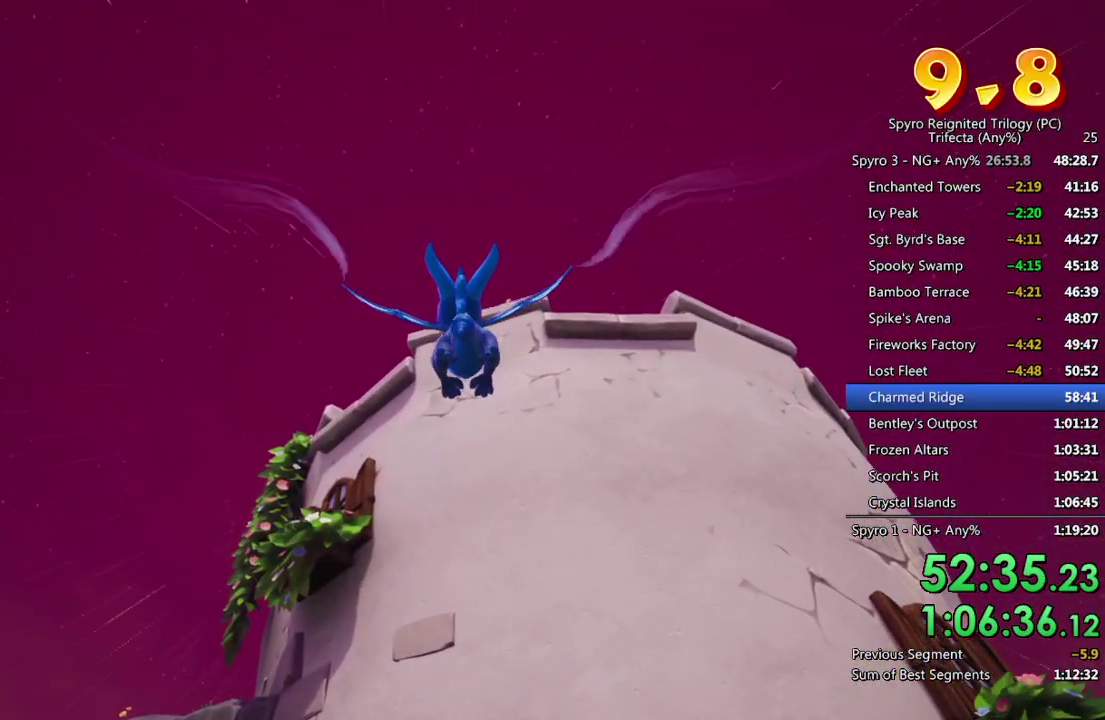
{"buttons": [], "left_stick": "up", "right_stick": "center", "events": [[17, "DPAD_LEFT", "up"], [183, "DPAD_LEFT", "down"], [283, "DPAD_LEFT", "up"], [400, "DPAD_LEFT", "down"], [483, "DPAD_LEFT", "up"]]}
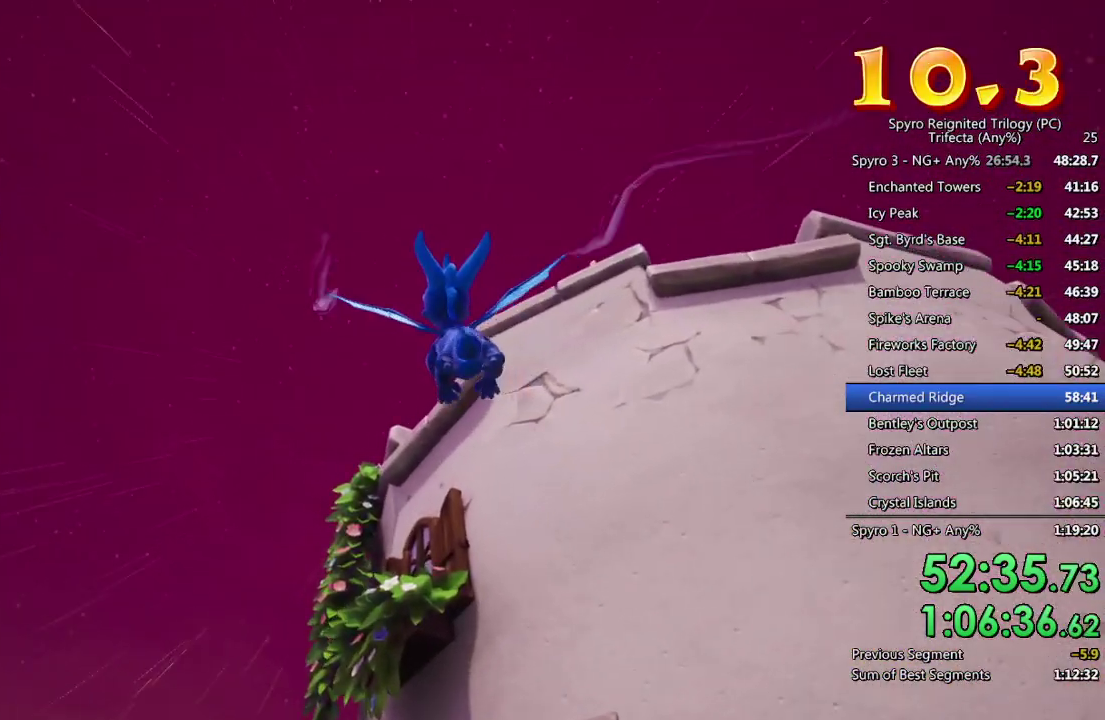
{"buttons": [], "left_stick": "up", "right_stick": "center", "events": [[100, "DPAD_LEFT", "down"], [183, "DPAD_LEFT", "up"]]}
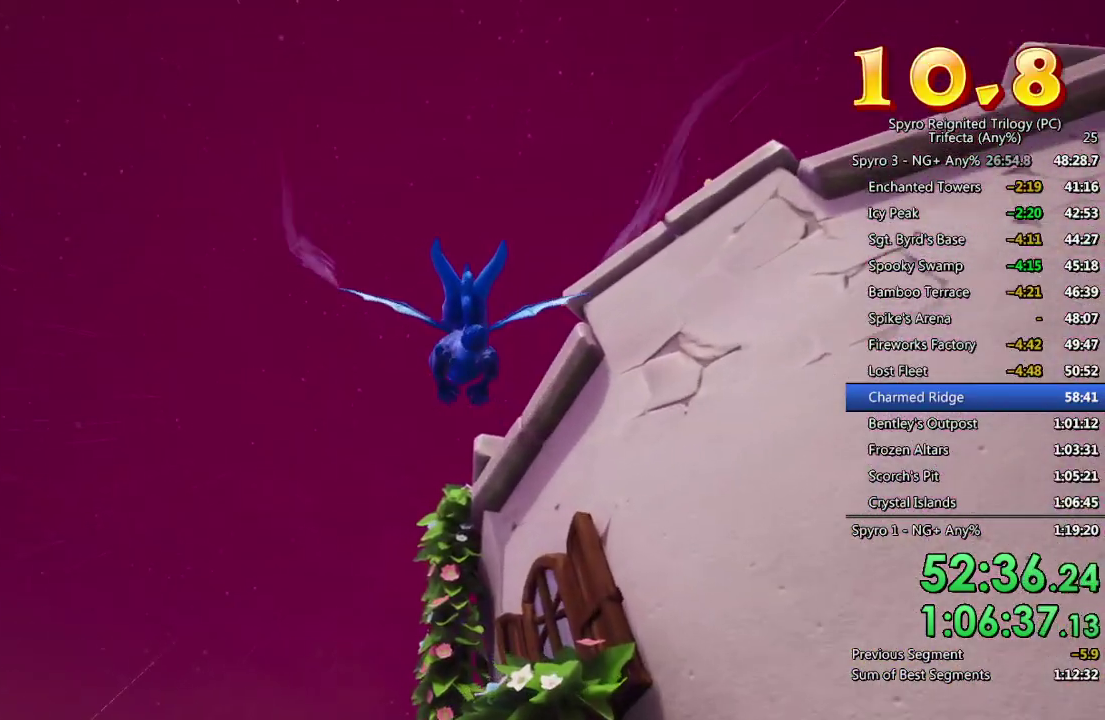
{"buttons": [], "left_stick": "up", "right_stick": "center", "events": []}
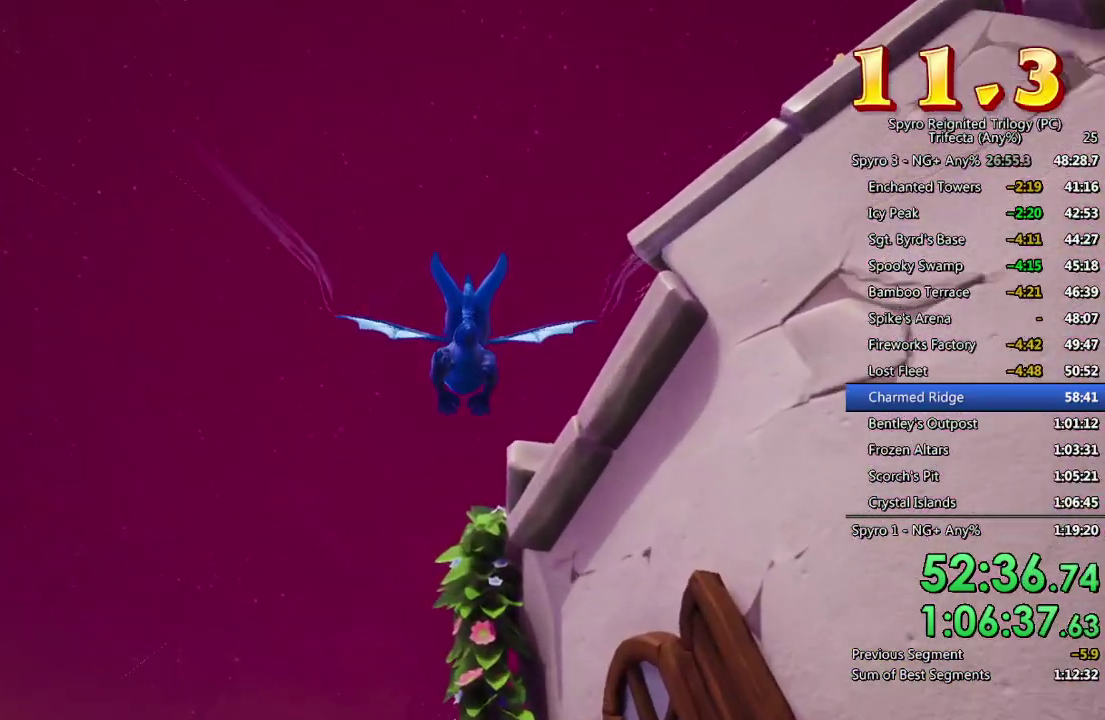
{"buttons": [], "left_stick": "up", "right_stick": "center", "events": []}
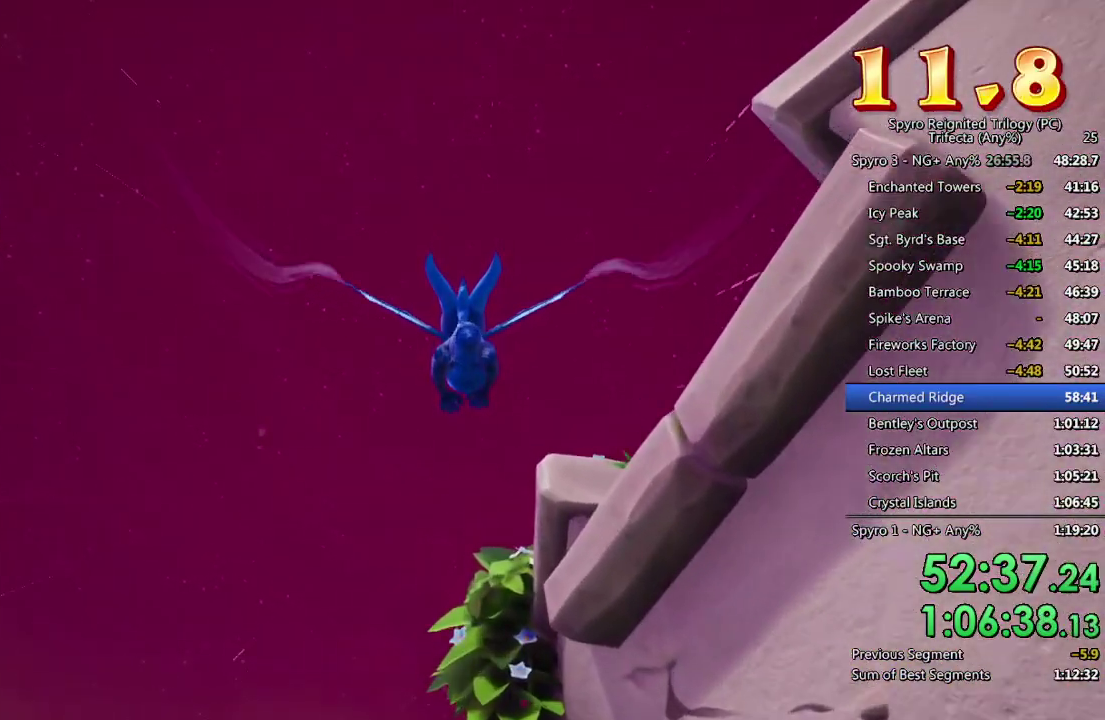
{"buttons": [], "left_stick": "up-right", "right_stick": "center", "events": [[183, "left_stick", "up-right"]]}
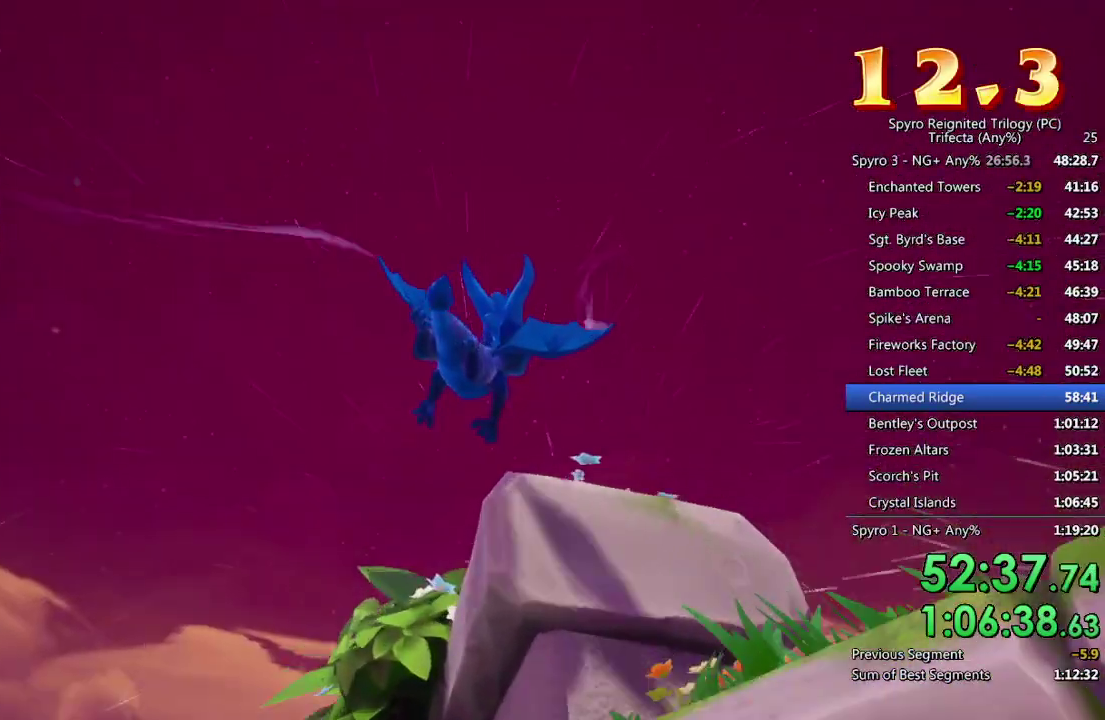
{"buttons": [], "left_stick": "up-right", "right_stick": "down-right", "events": [[50, "TRIANGLE", "down"], [150, "TRIANGLE", "up"], [283, "right_stick", "down-right"]]}
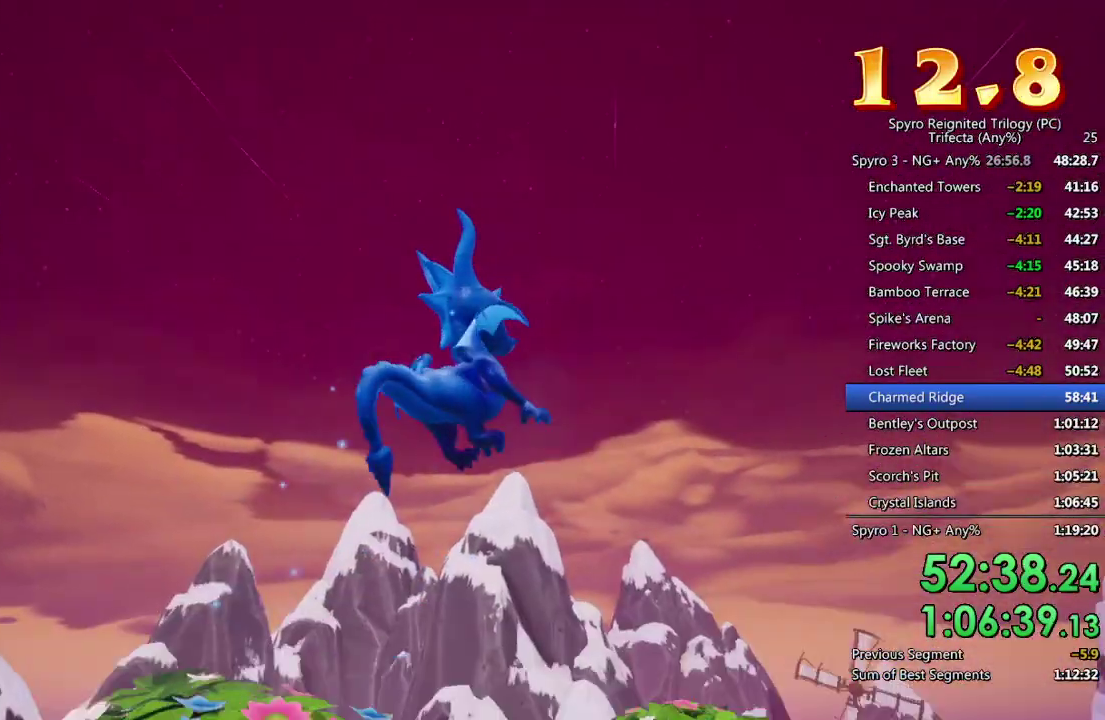
{"buttons": [], "left_stick": "up", "right_stick": "center", "events": [[167, "right_stick", "up-left"], [250, "right_stick", "down-right"], [333, "right_stick", "right"], [367, "left_stick", "up"], [417, "right_stick", "center"]]}